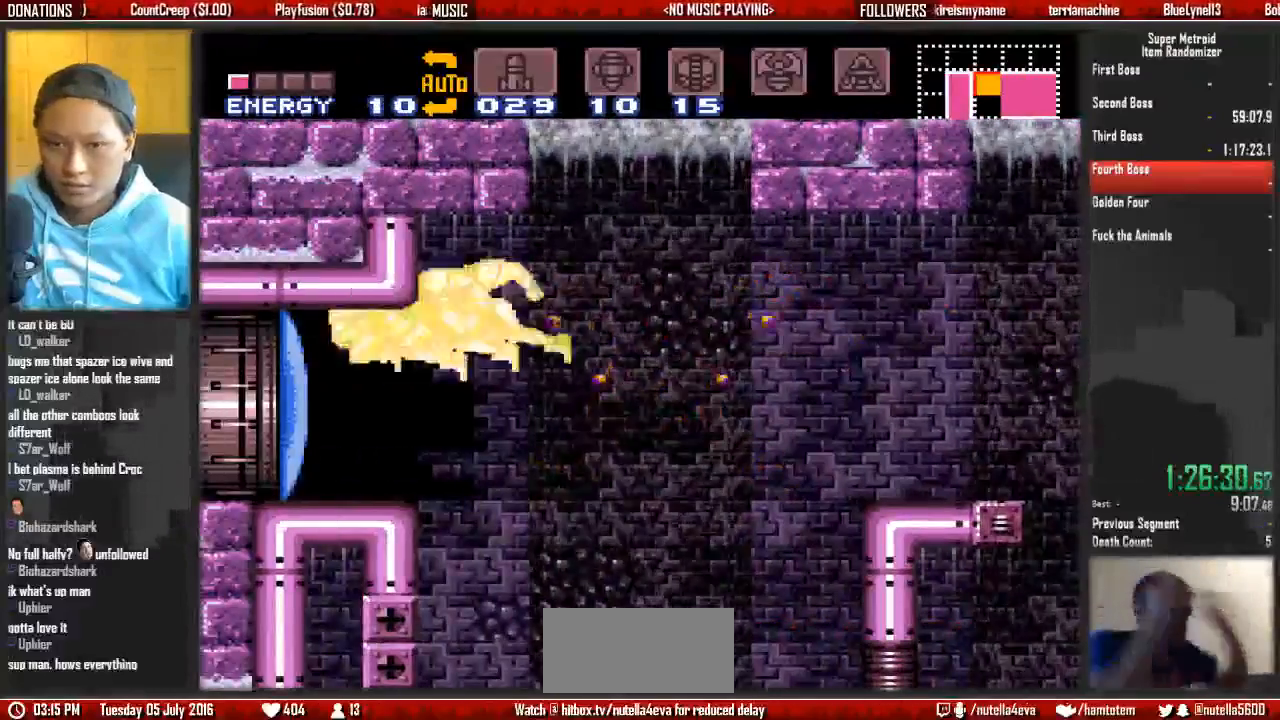
Gameplay with a controller (Nintendo layout); each line is a JSON object with the inputs held at the frame after it. "events" lists button and stick changes between this image and that frame as [ms after this image, input, new state], when the widget could be followed in between. Not read: L3 R3 SELECT START.
{"buttons": ["B", "X", "L1"], "events": []}
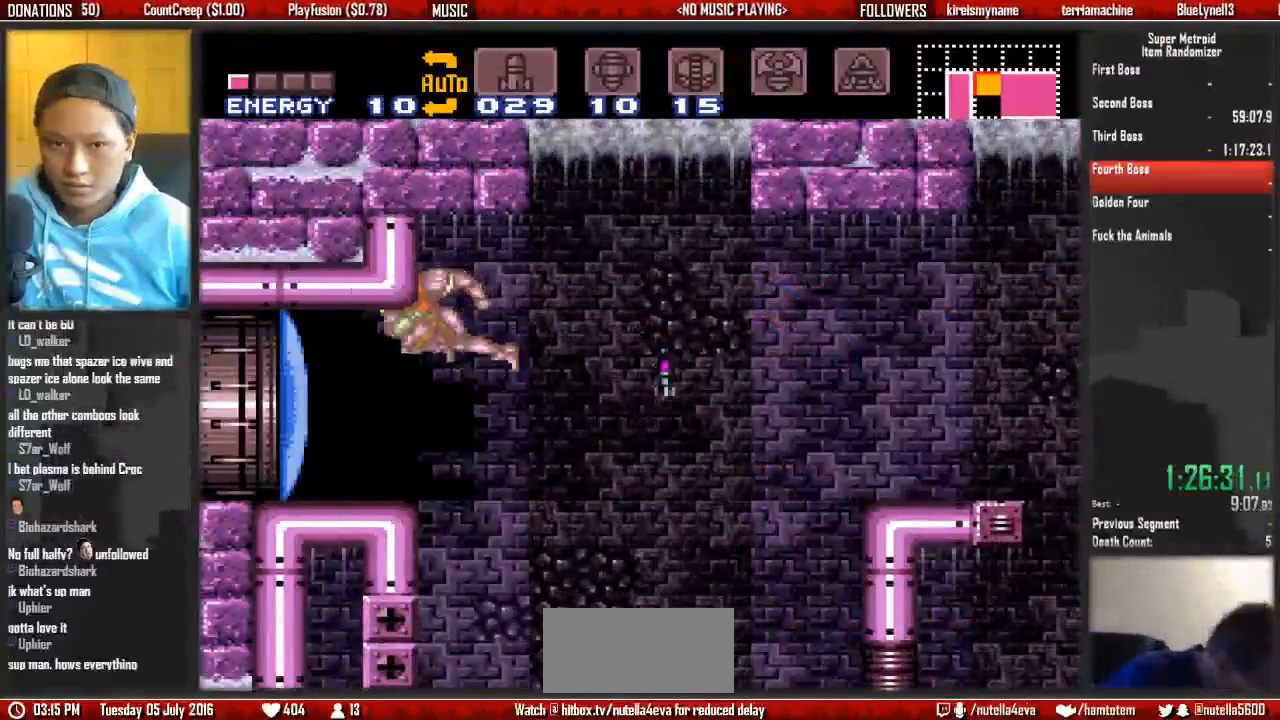
{"buttons": ["B", "X", "L1", "DPAD_LEFT"], "events": [[150, "DPAD_LEFT", "down"]]}
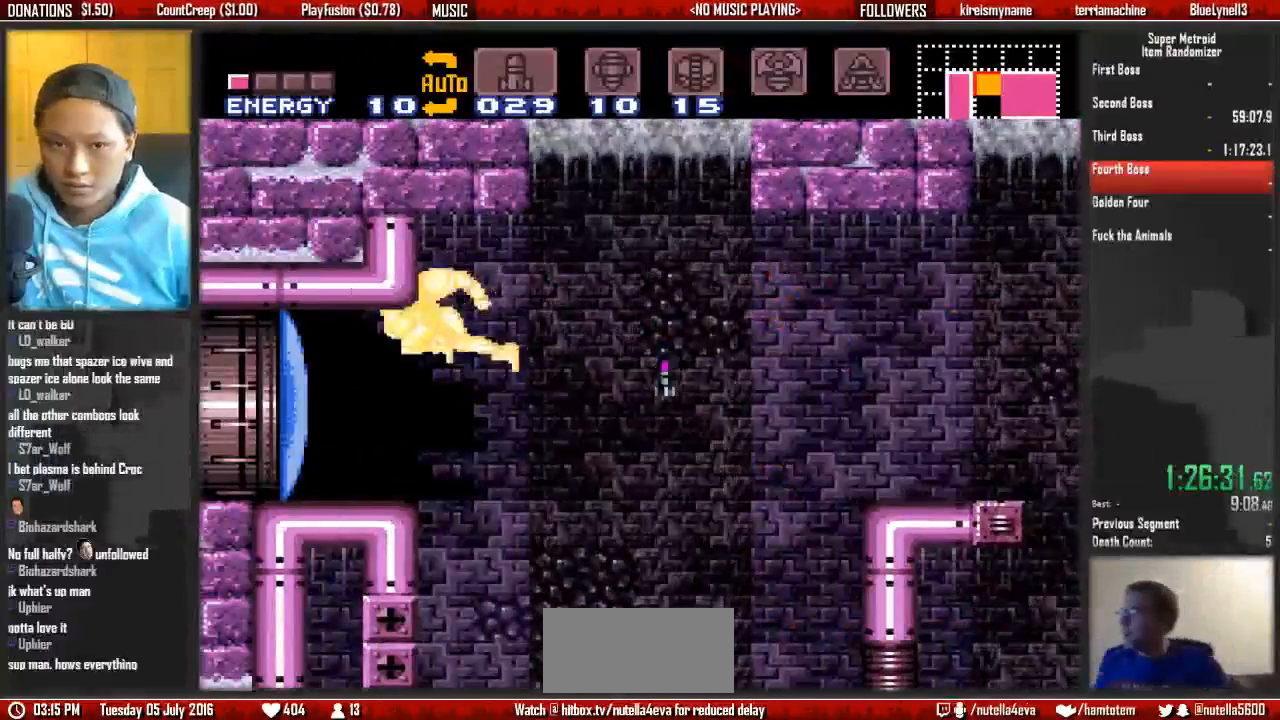
{"buttons": ["B", "X", "L1", "DPAD_LEFT"], "events": []}
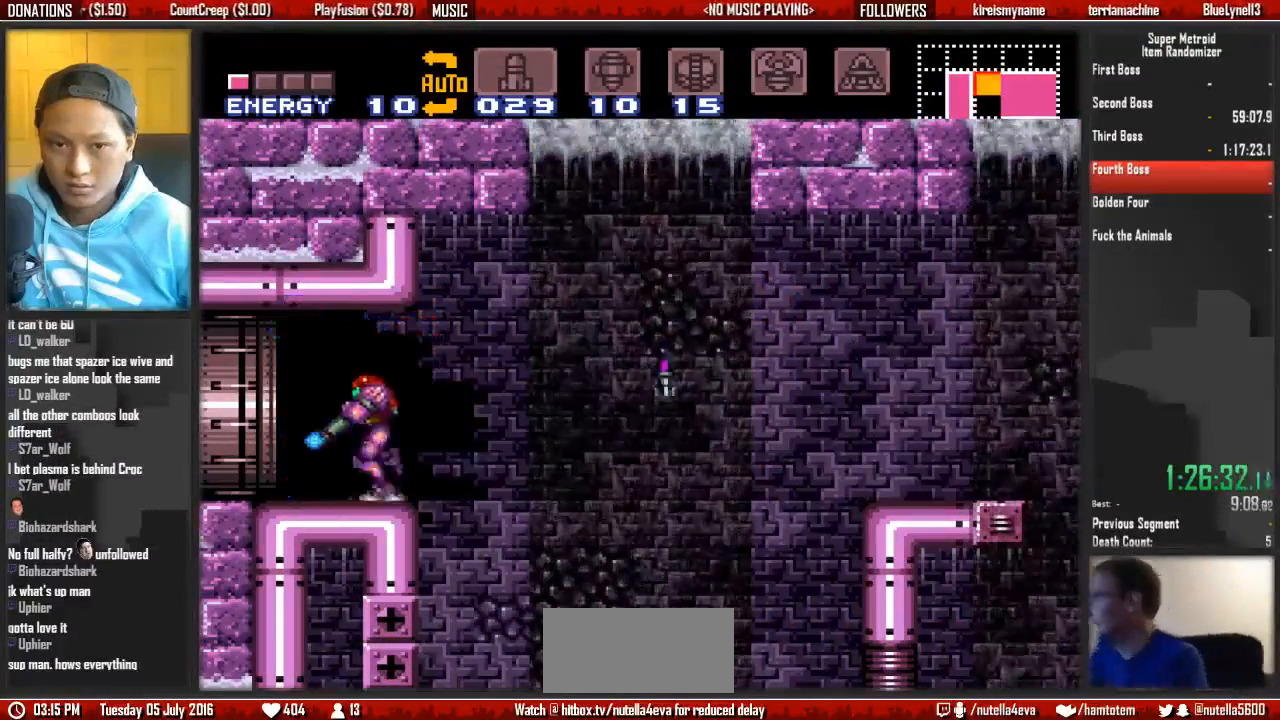
{"buttons": ["B", "X", "L1", "DPAD_LEFT"], "events": []}
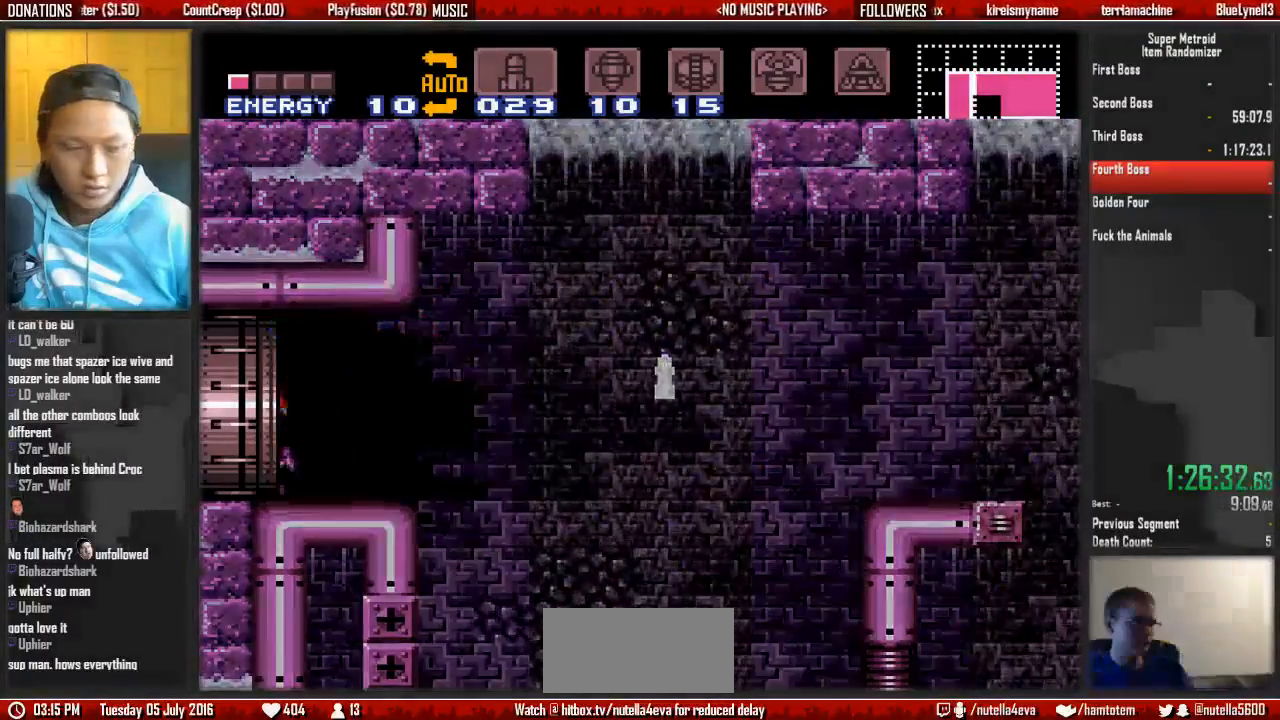
{"buttons": ["B", "X"], "events": [[383, "DPAD_LEFT", "up"], [450, "L1", "up"]]}
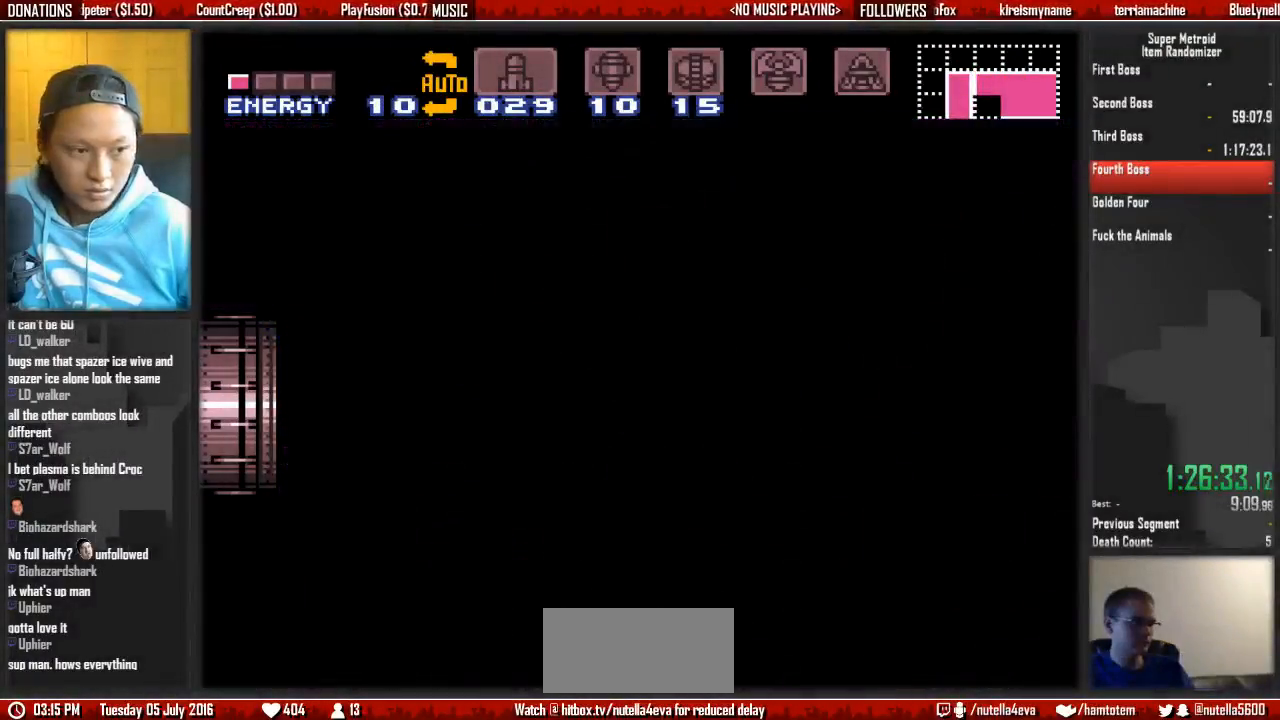
{"buttons": ["B", "X"], "events": [[333, "L1", "down"], [333, "R1", "down"], [417, "L1", "up"], [417, "R1", "up"]]}
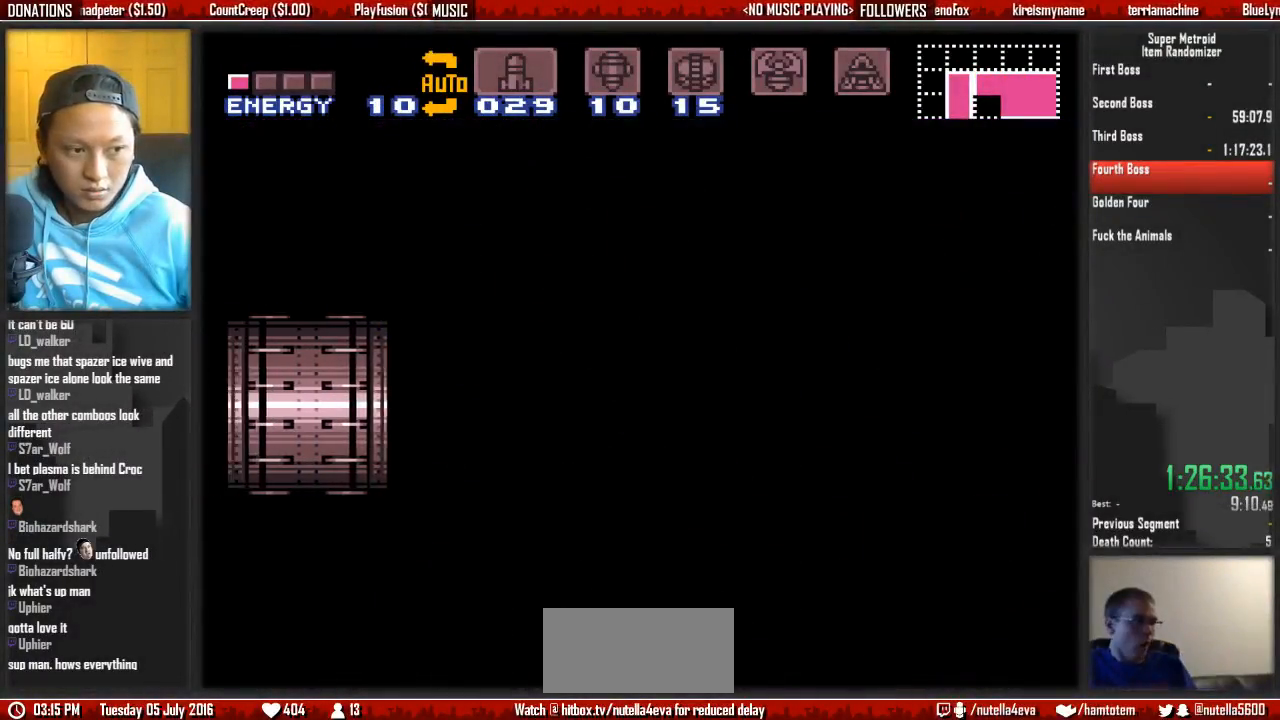
{"buttons": ["B", "X"], "events": [[67, "L1", "down"], [67, "R1", "down"], [150, "L1", "up"], [150, "R1", "up"], [300, "L1", "down"], [383, "L1", "up"]]}
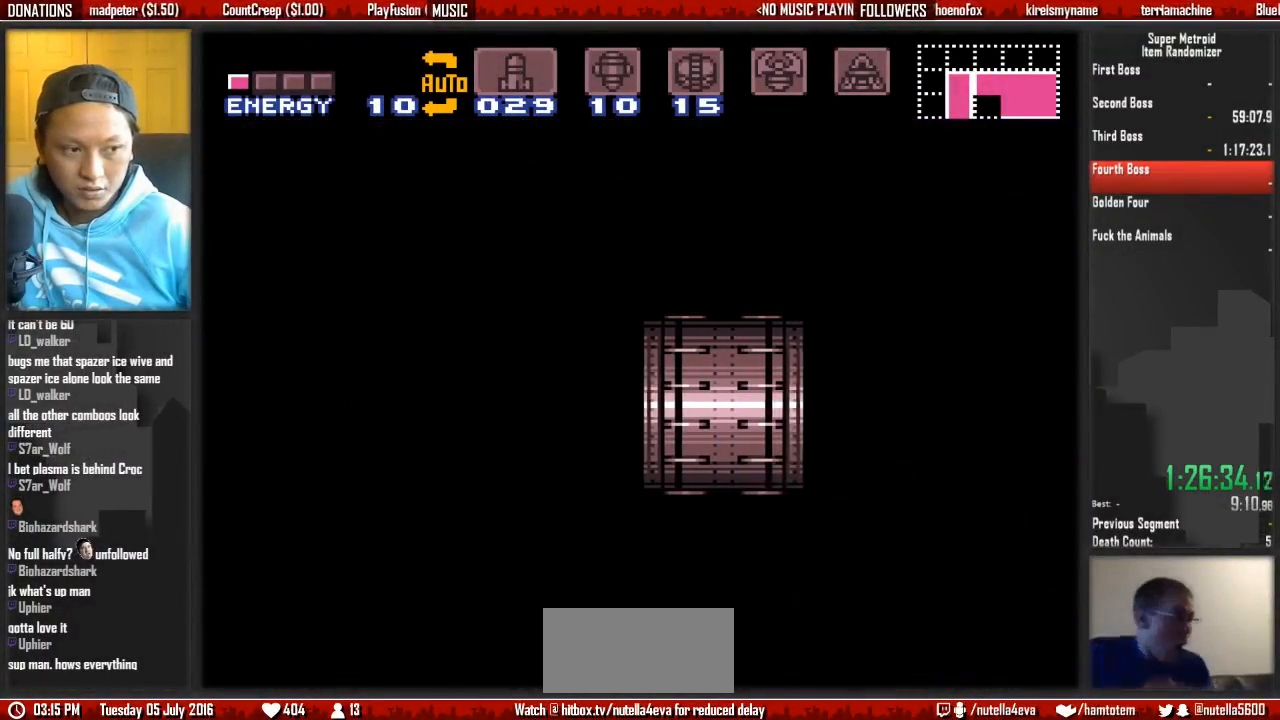
{"buttons": ["B", "X"], "events": []}
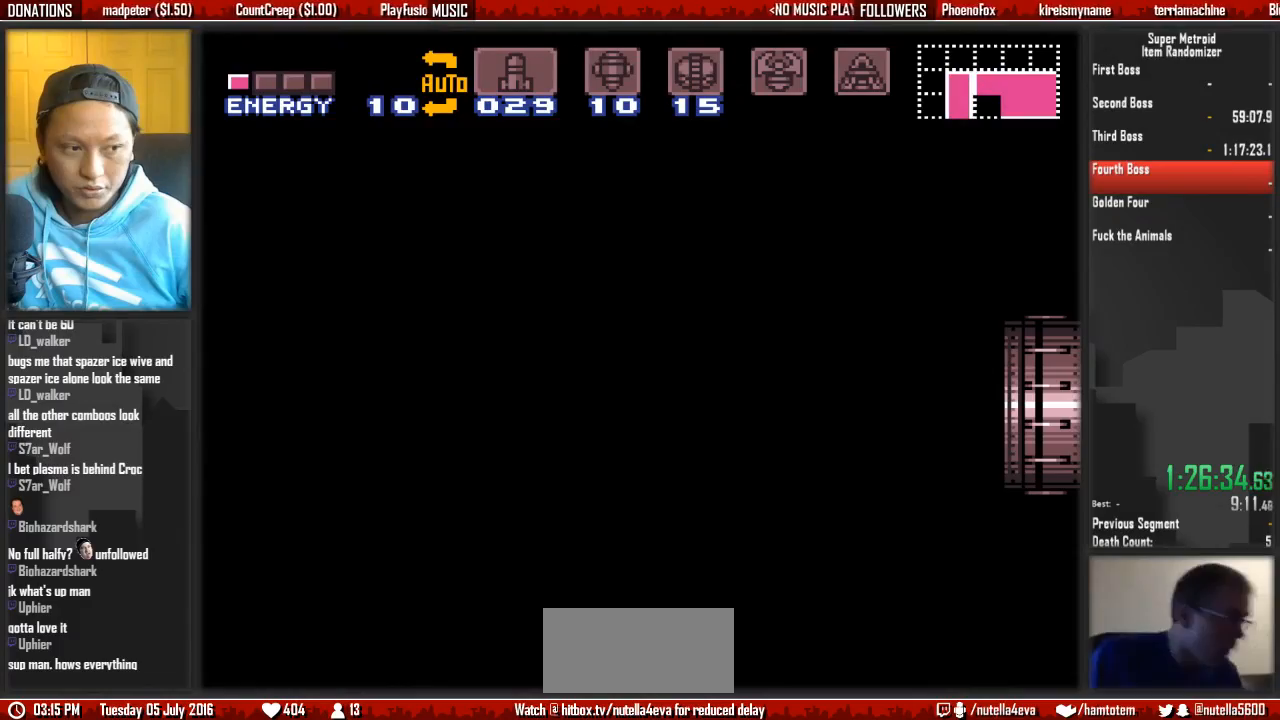
{"buttons": ["B", "X"], "events": []}
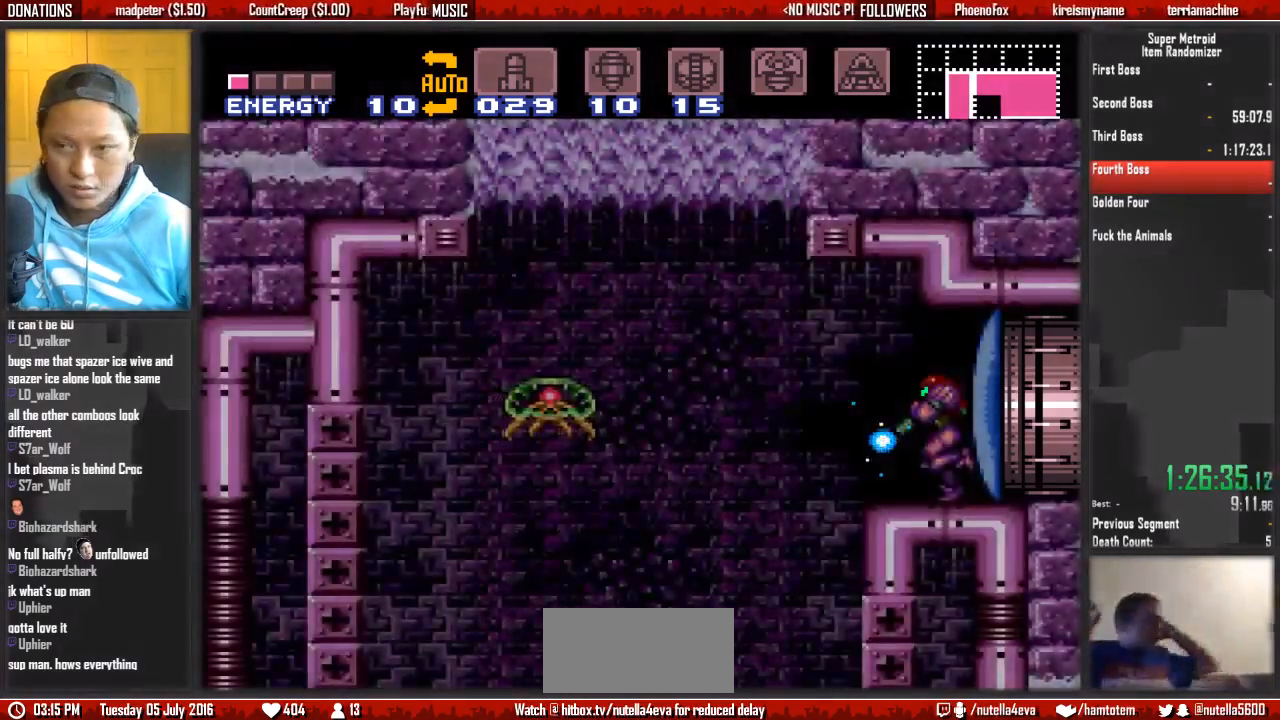
{"buttons": ["B", "X"], "events": []}
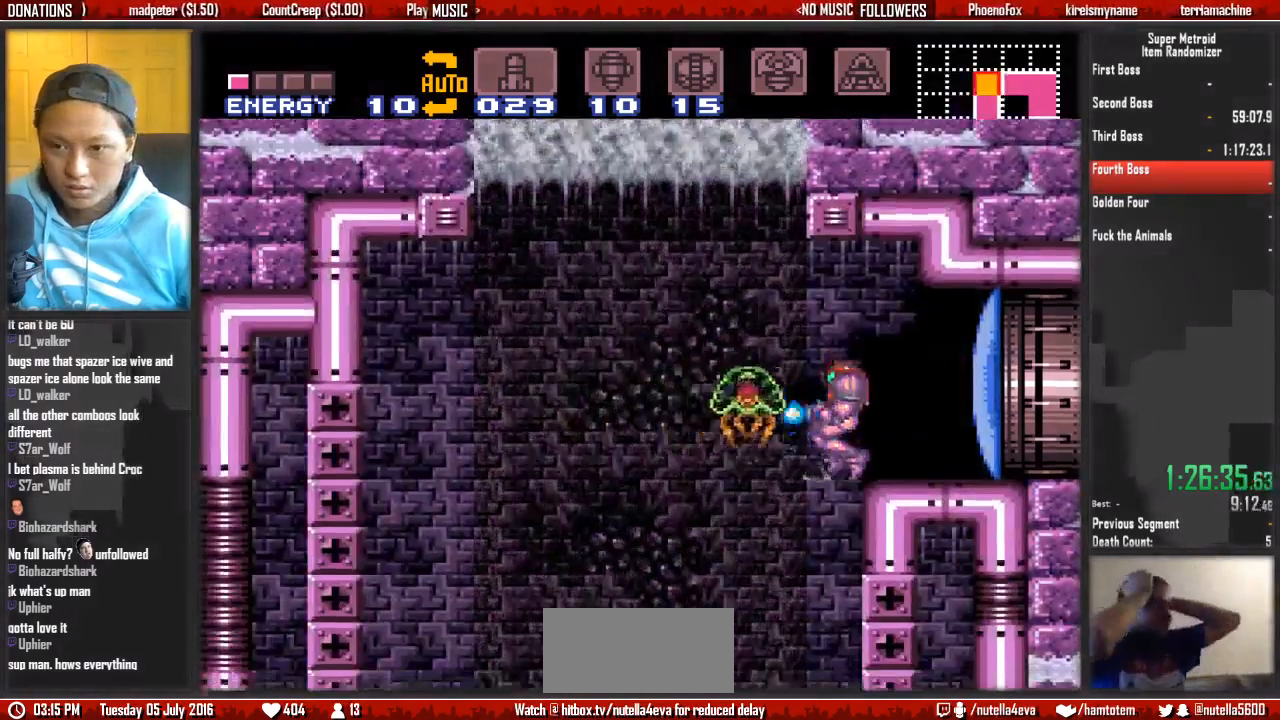
{"buttons": ["B", "X"]}
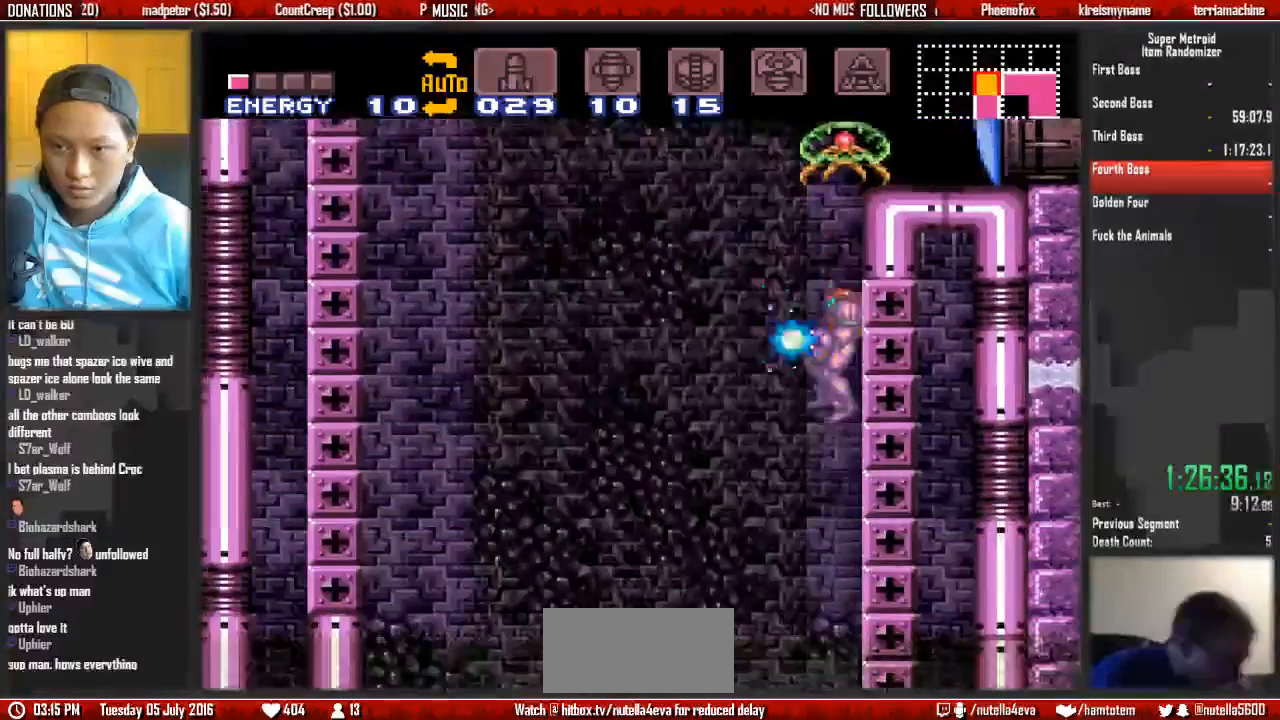
{"buttons": ["B", "X"], "events": []}
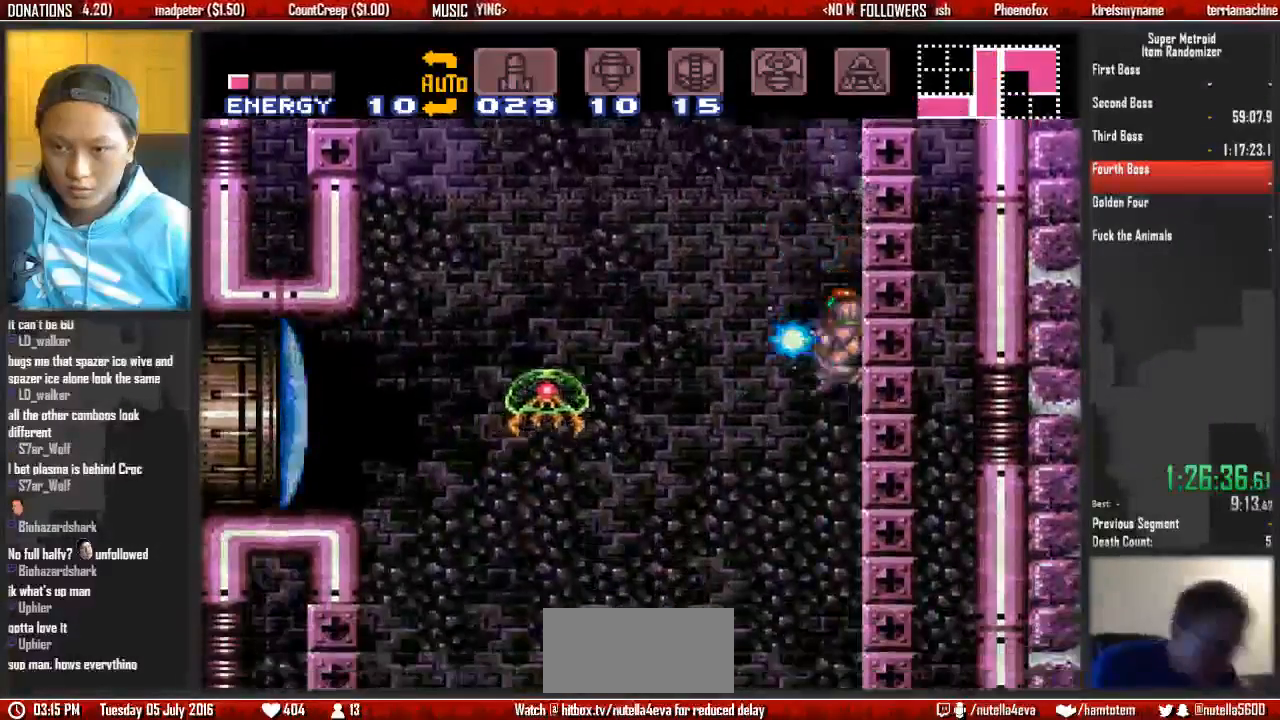
{"buttons": ["B", "X"], "events": []}
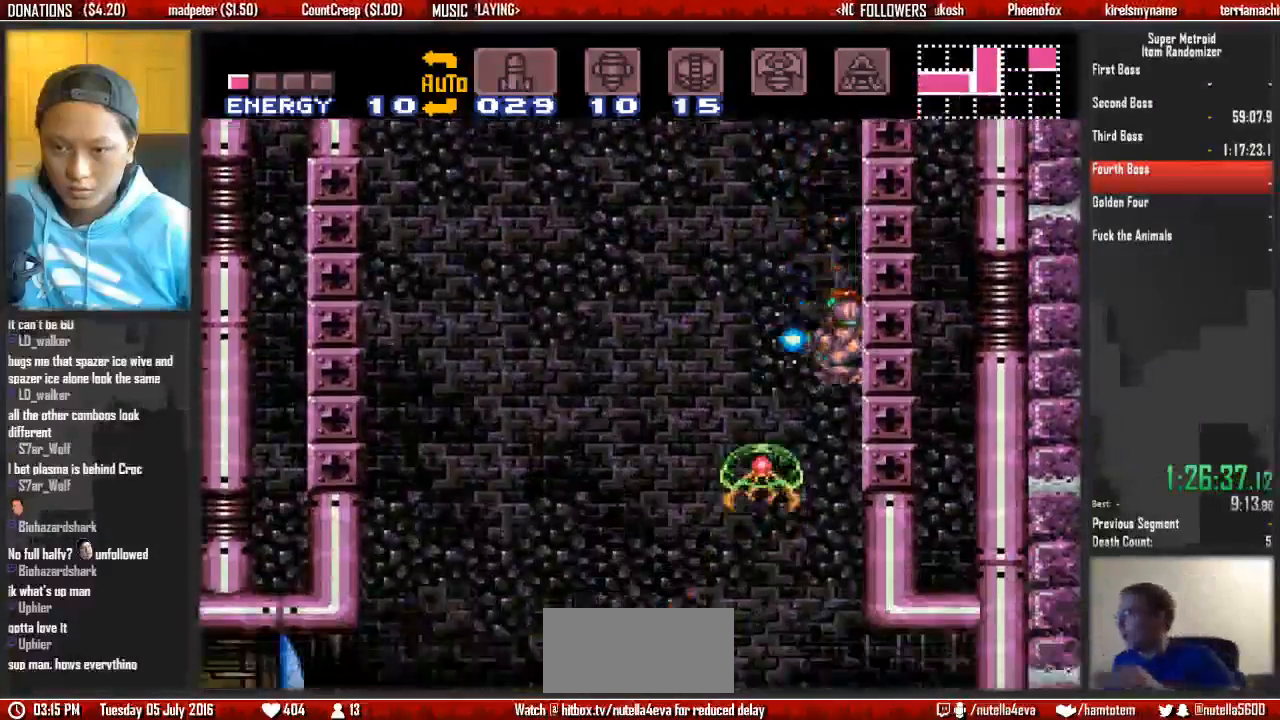
{"buttons": ["DPAD_LEFT"]}
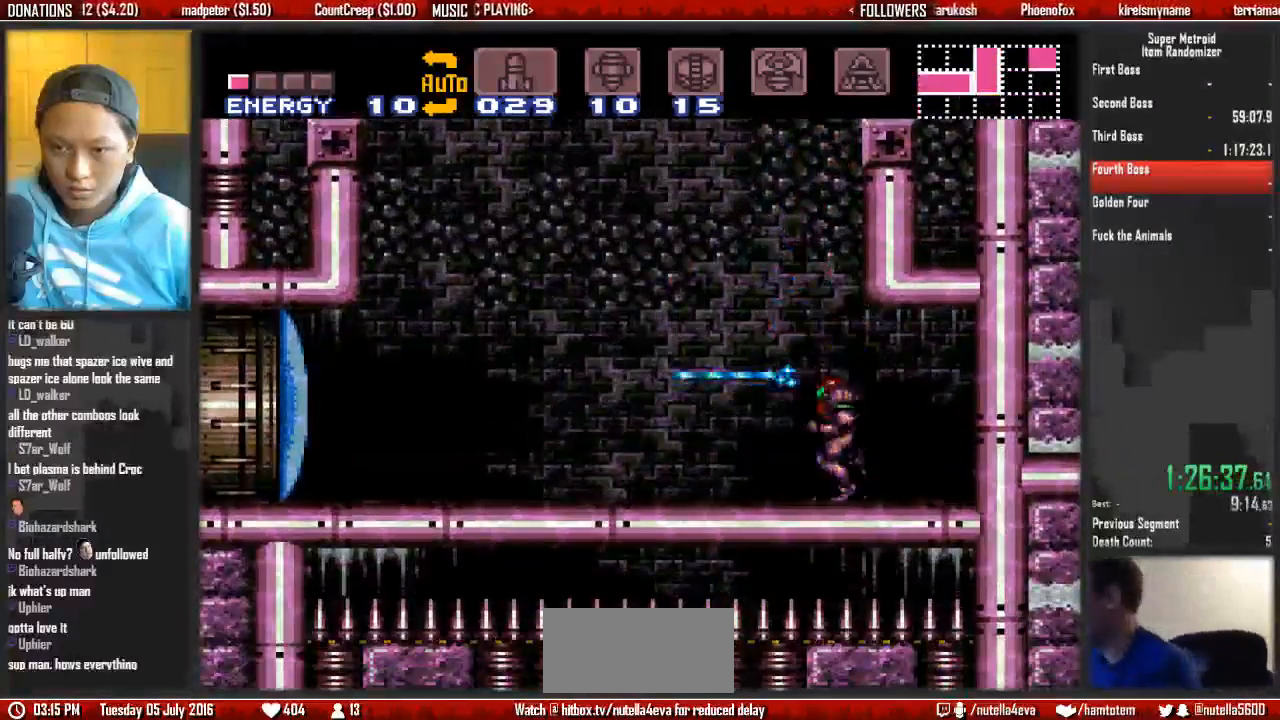
{"buttons": ["B", "DPAD_LEFT"]}
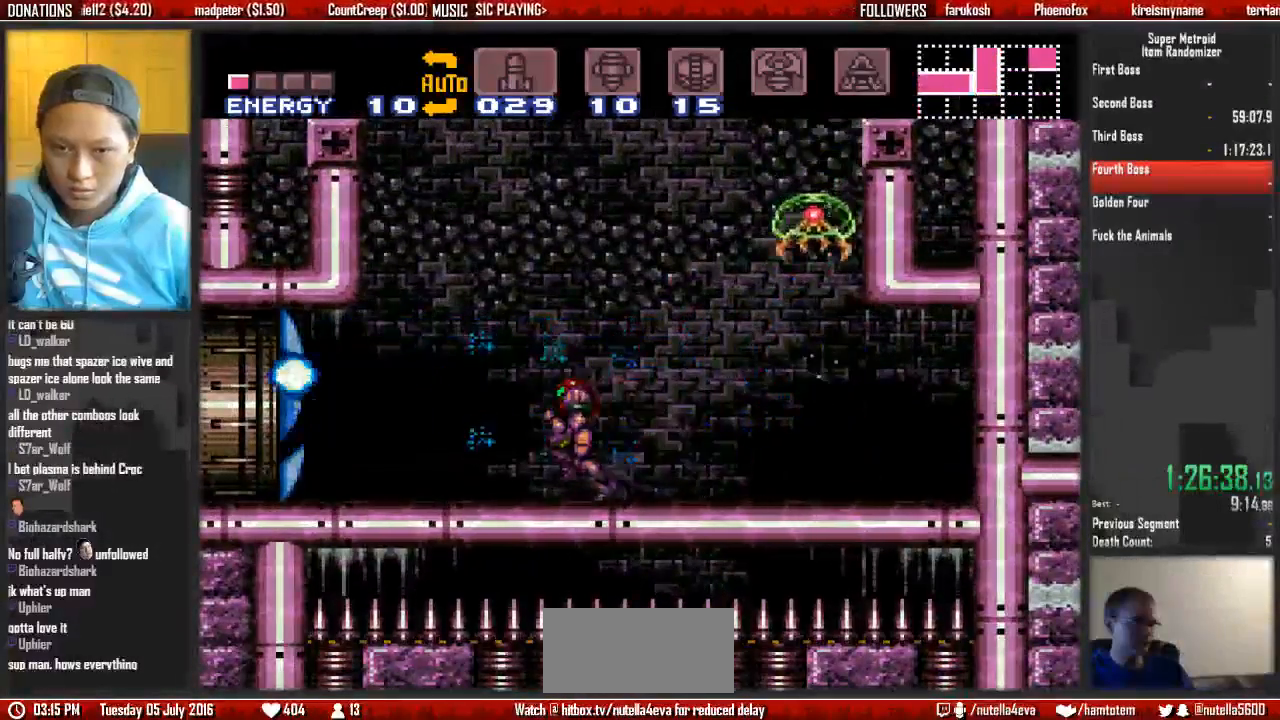
{"buttons": ["B", "DPAD_LEFT"], "events": []}
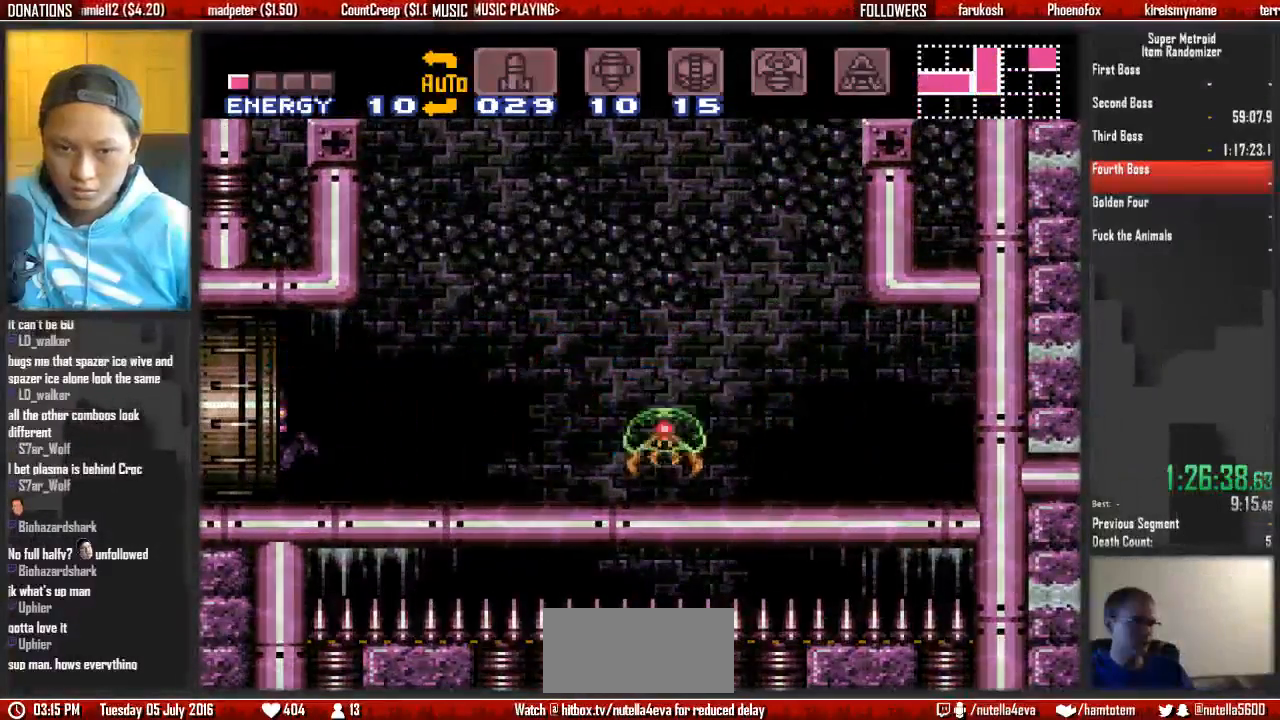
{"buttons": ["B", "DPAD_LEFT"], "events": []}
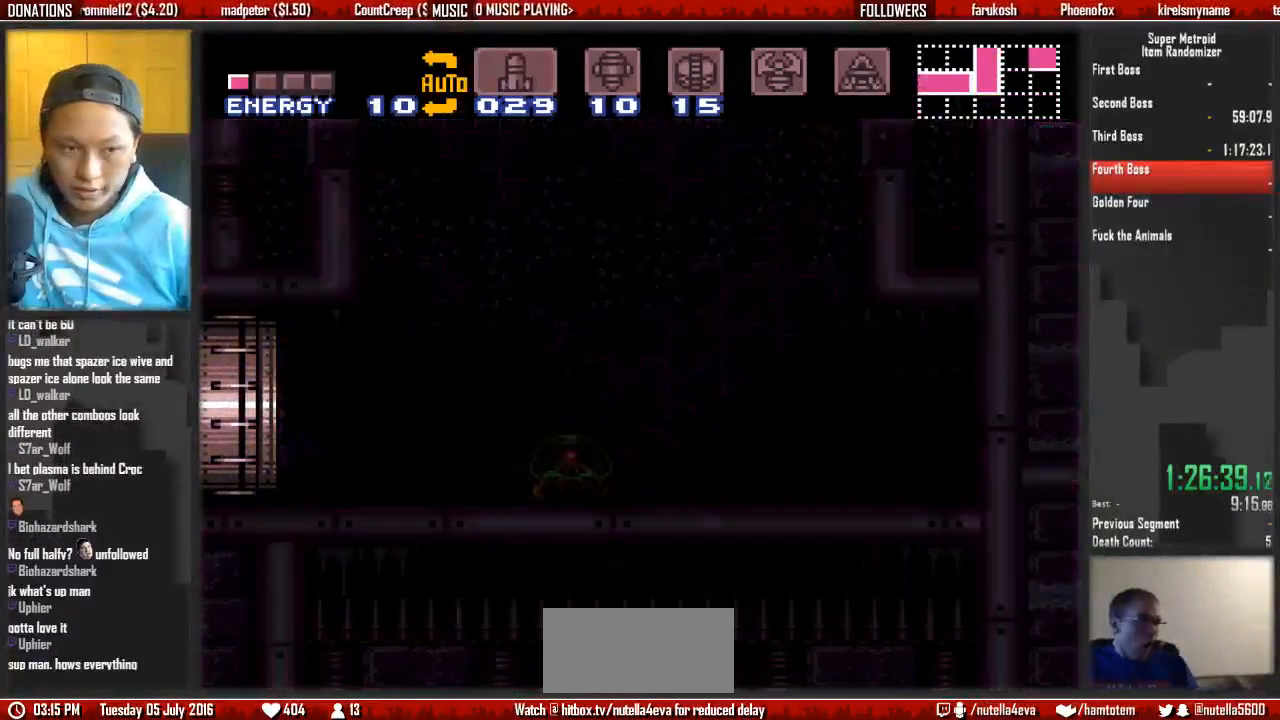
{"buttons": ["B", "DPAD_LEFT"], "events": []}
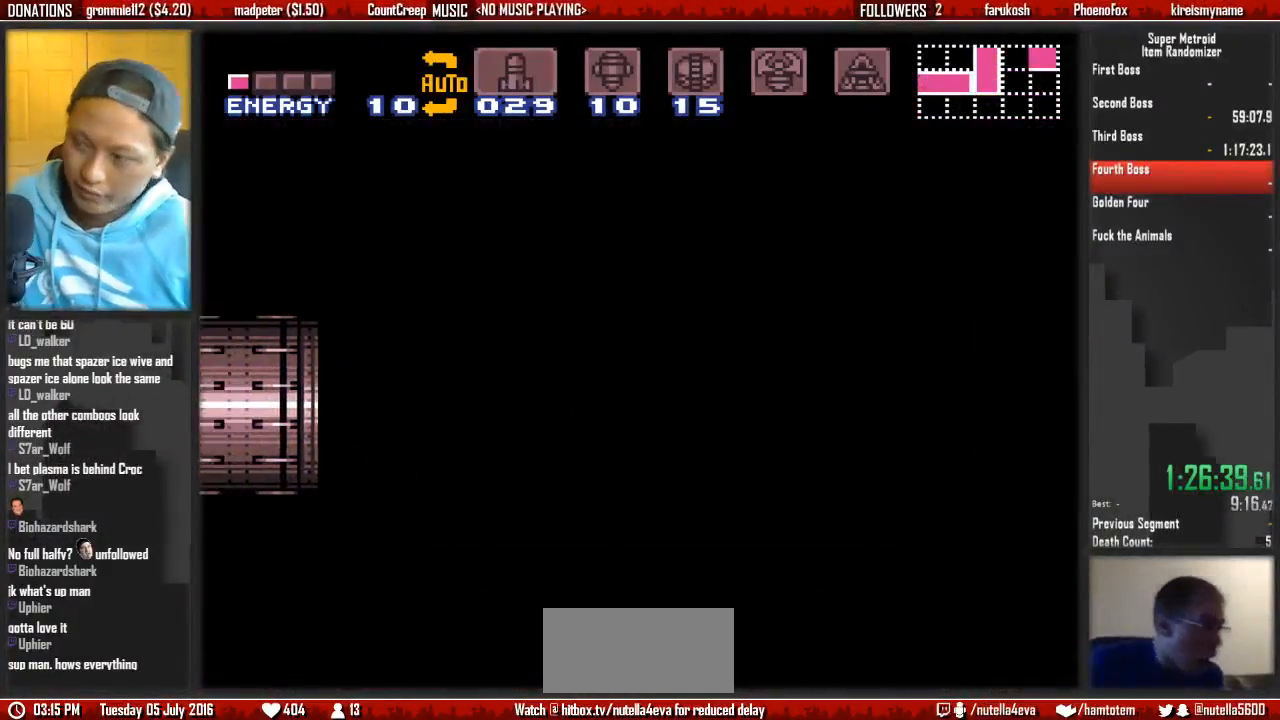
{"buttons": ["B", "DPAD_LEFT"], "events": []}
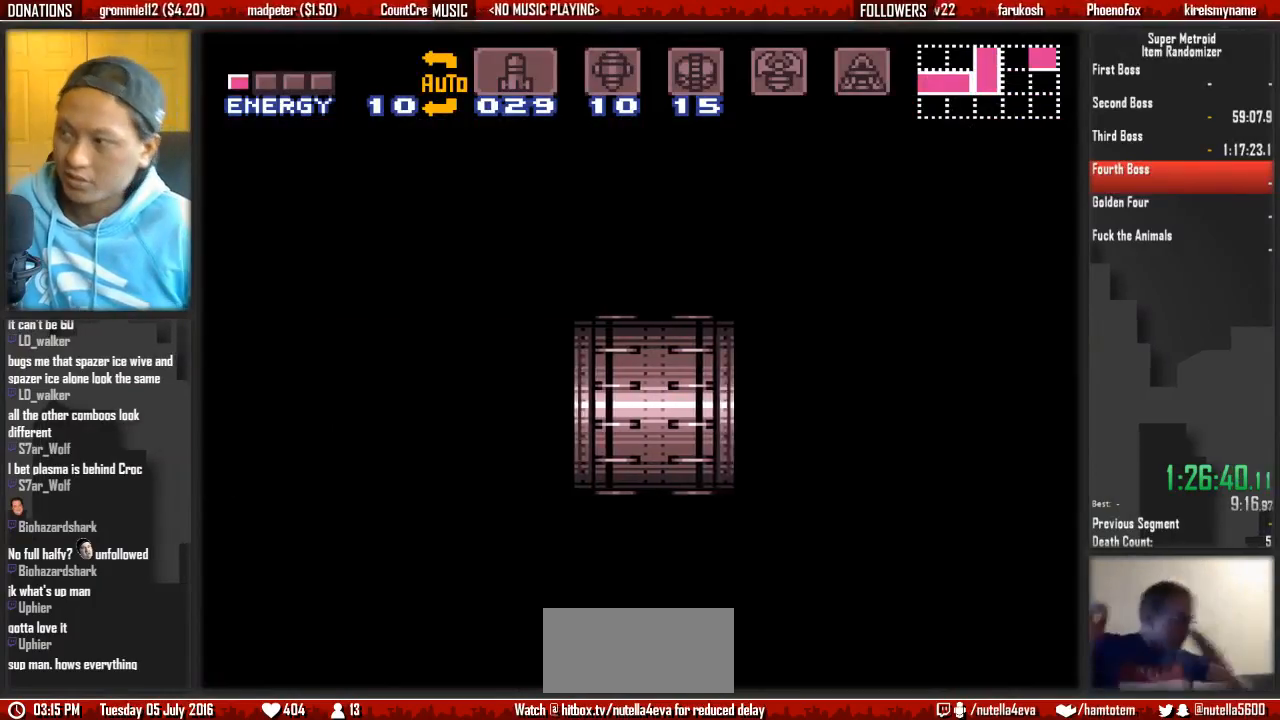
{"buttons": ["B", "DPAD_LEFT"], "events": []}
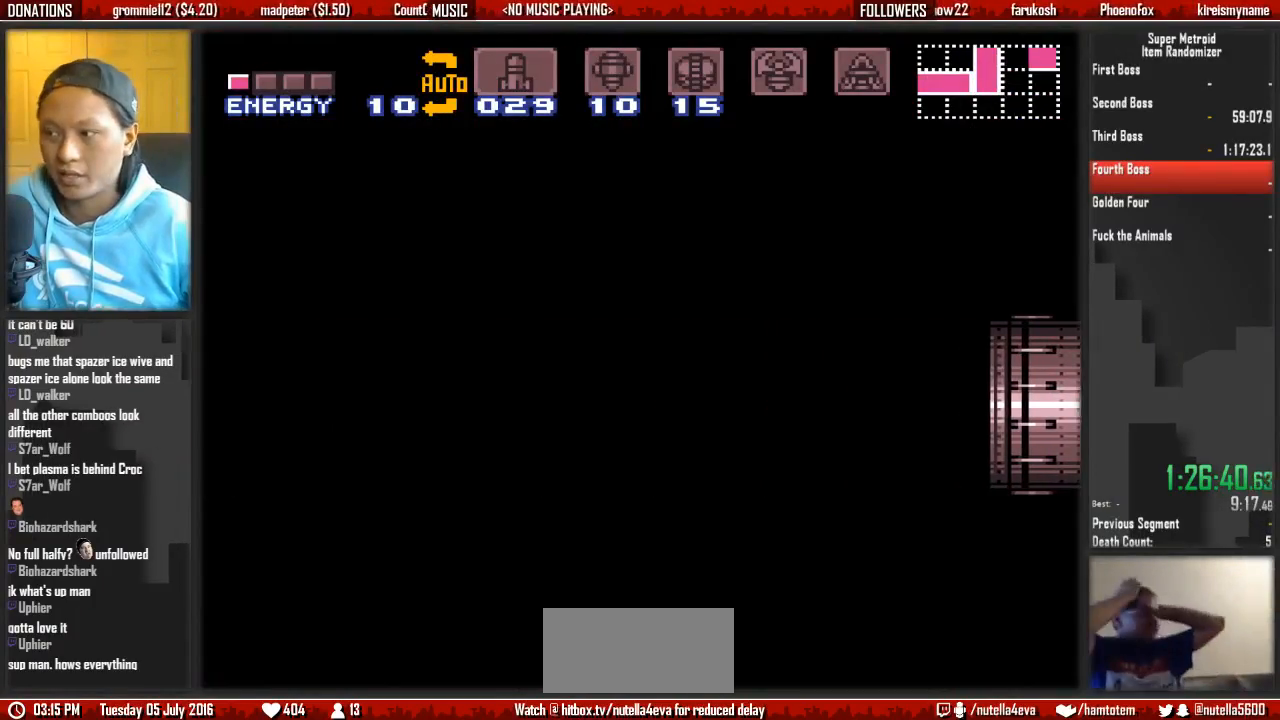
{"buttons": ["B", "DPAD_LEFT"], "events": []}